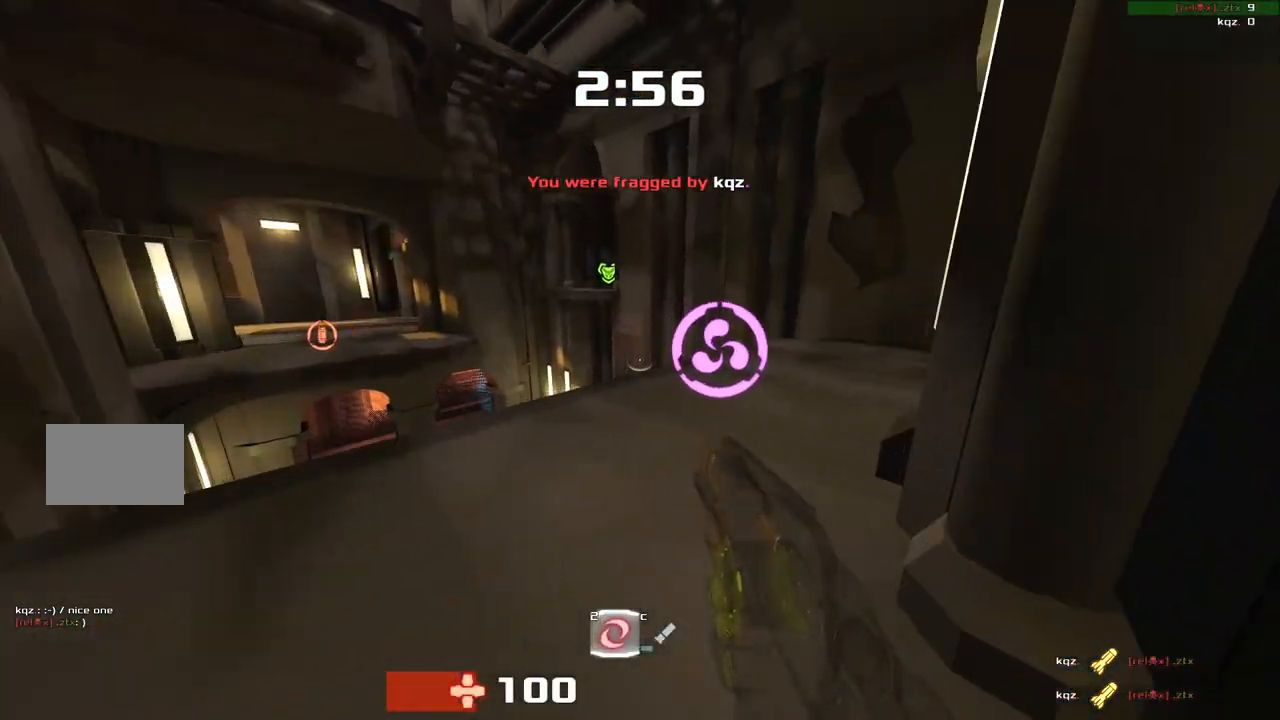
Gameplay with keyboard; each line is a JSON object with the keys held at the frame after it. "events" lists presses ("down") and releases ("up") of "down", "left", "right" and "up" between this image and that frame as [ms after this image, input, new state], when the widget could be followed in between. No other keys are recorded. Mouse input is not recorded. Not read: other_keys.
{"keys": ["left", "up"], "events": [[367, "right", "up"], [400, "left", "down"]]}
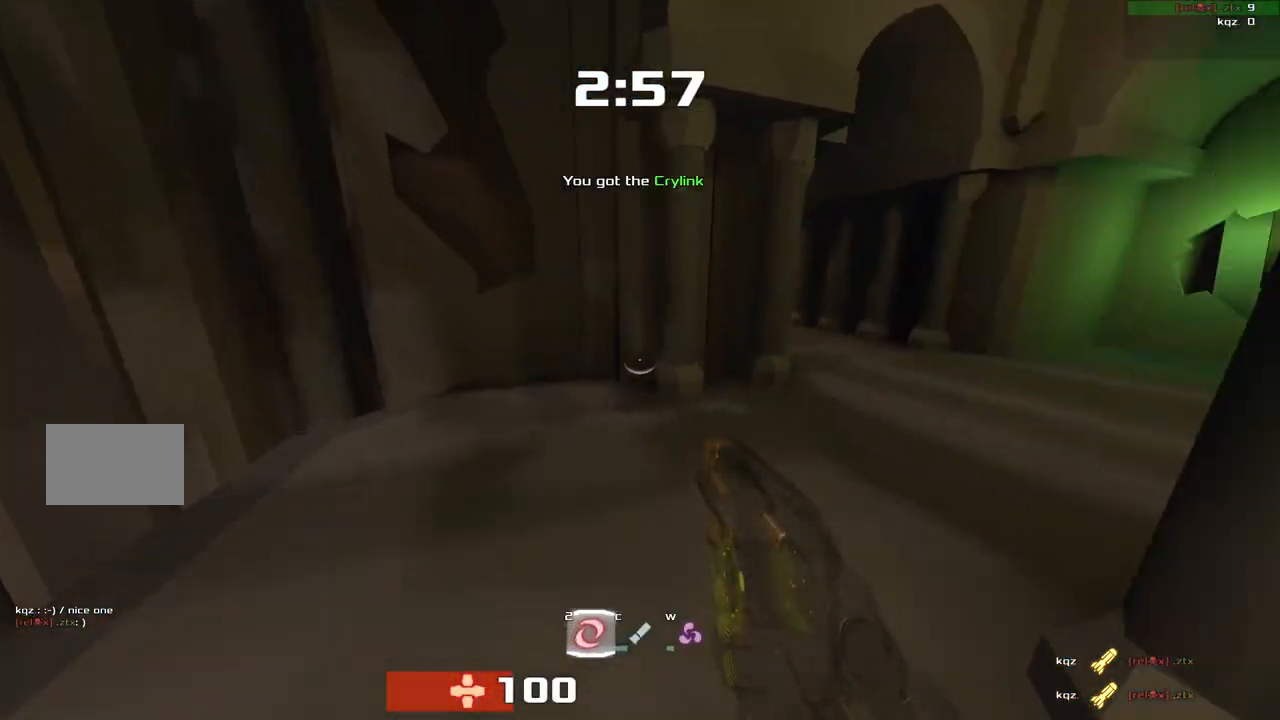
{"keys": ["up"], "events": [[333, "left", "up"]]}
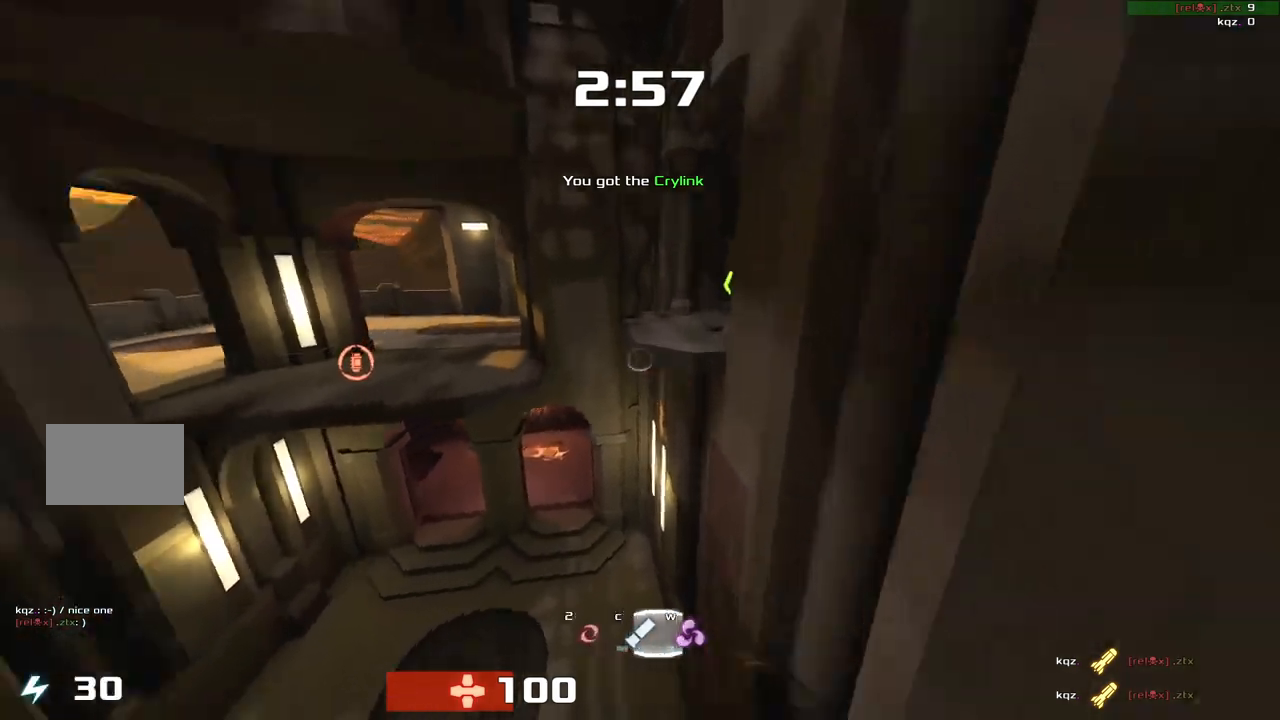
{"keys": ["down", "right"]}
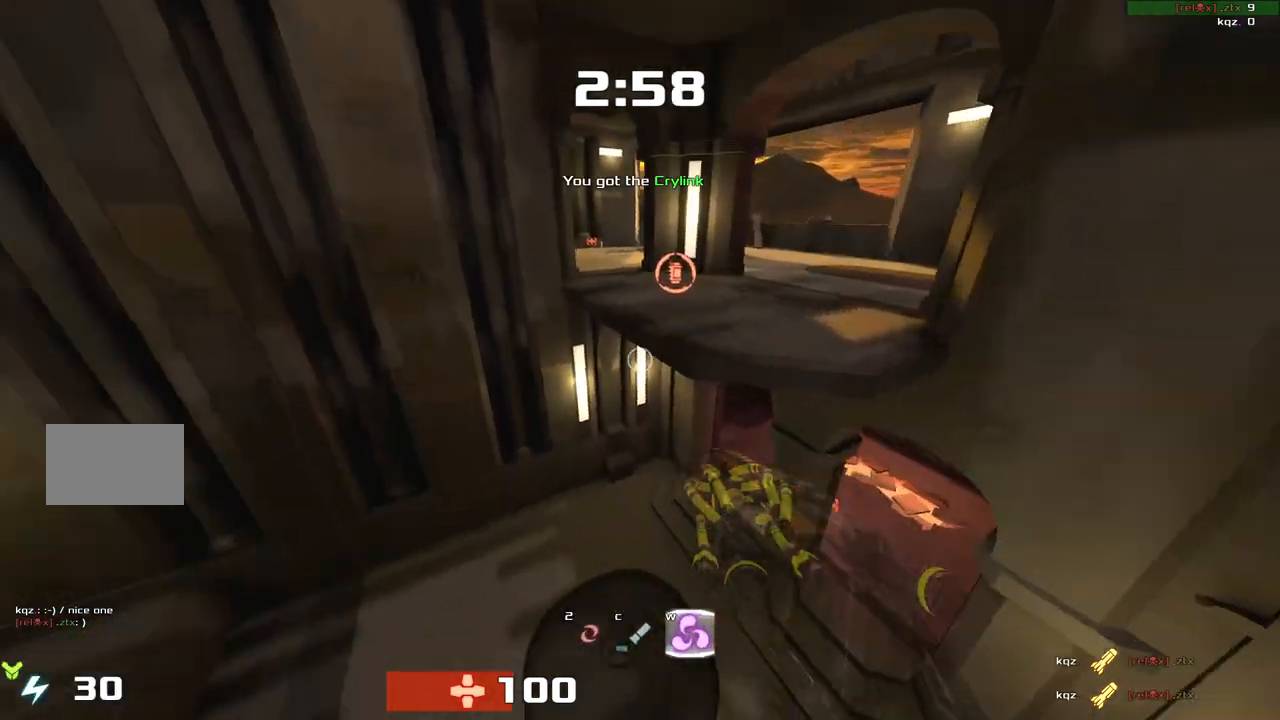
{"keys": ["right"]}
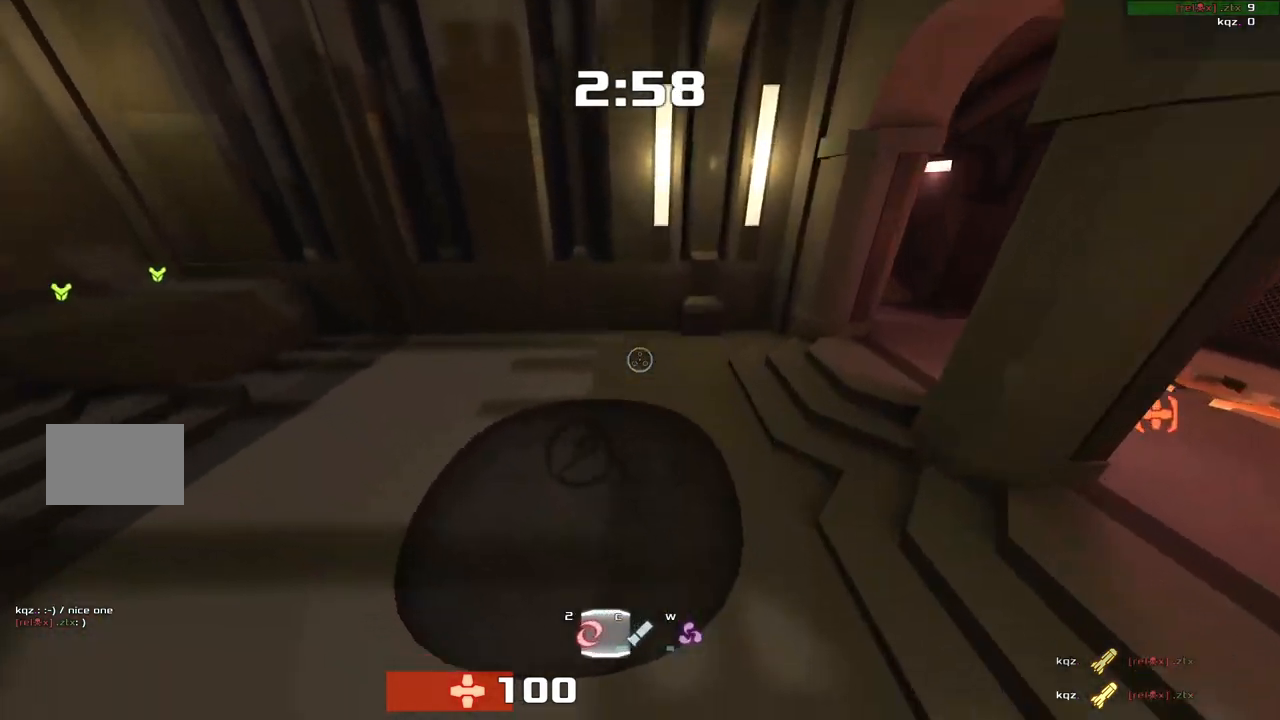
{"keys": ["left"], "events": [[100, "up", "down"], [167, "right", "up"], [400, "left", "down"], [500, "up", "up"]]}
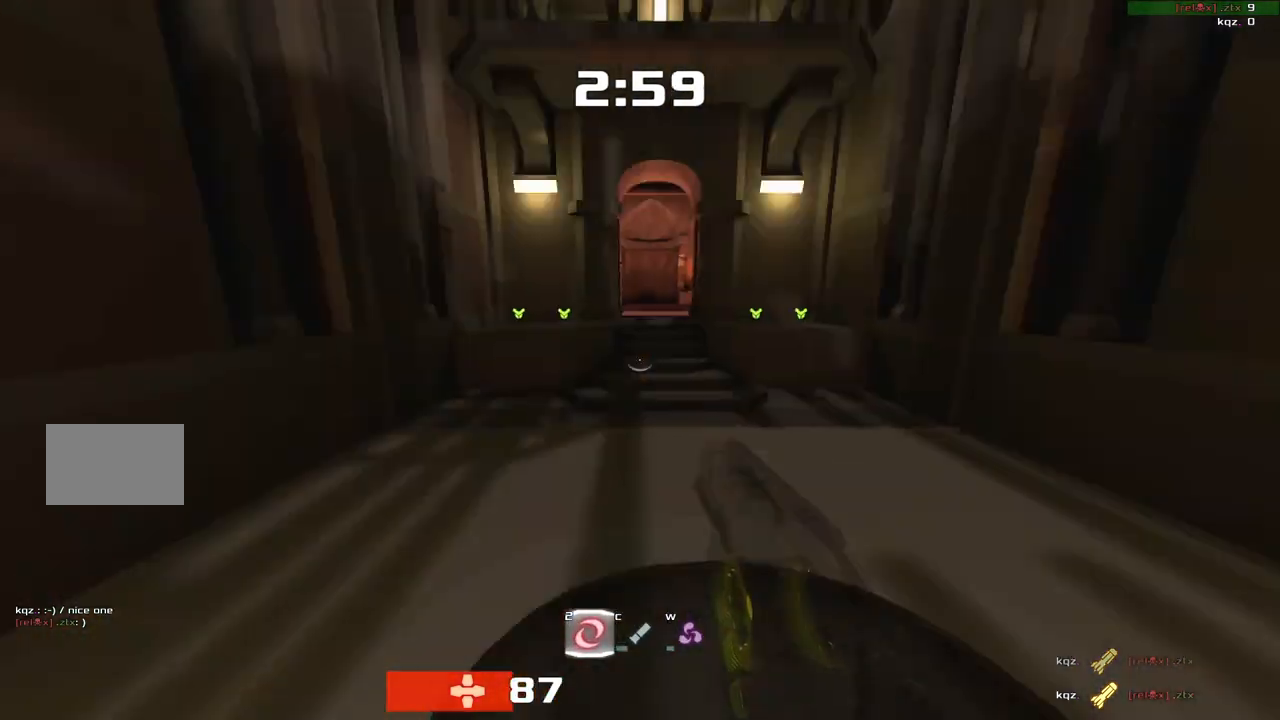
{"keys": ["left"]}
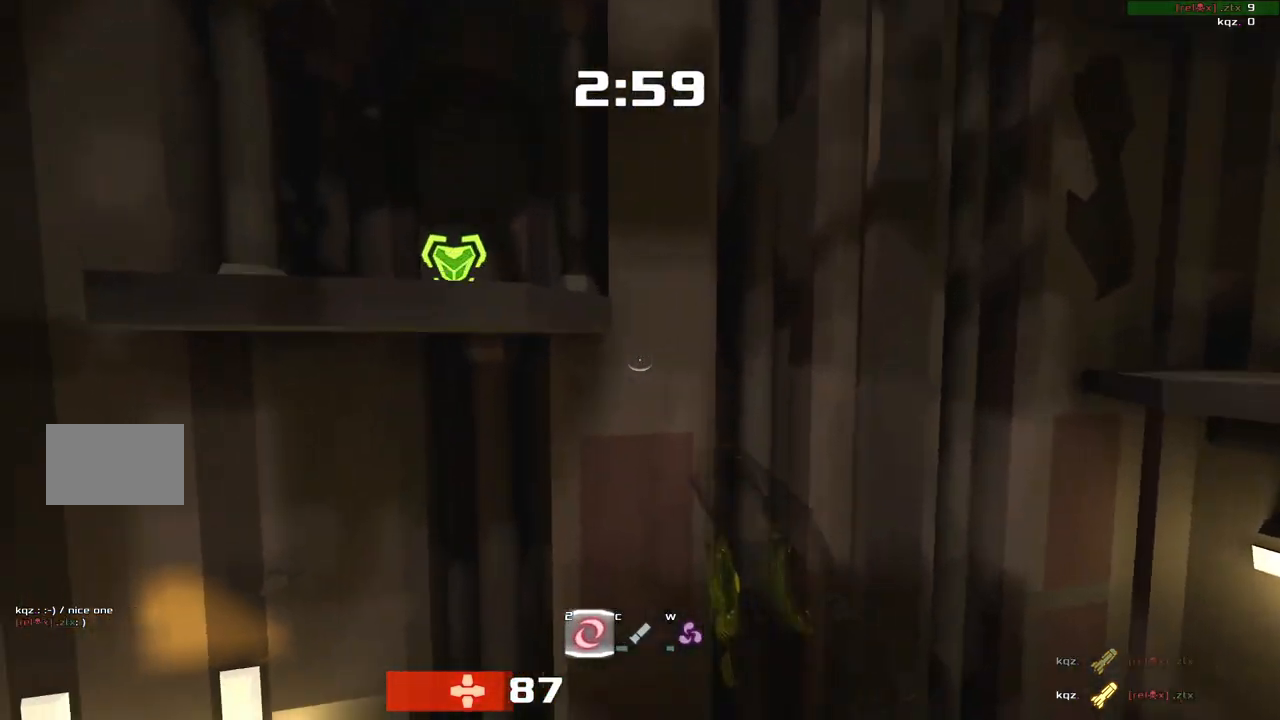
{"keys": ["left", "up"], "events": [[150, "up", "down"], [267, "left", "up"], [433, "left", "down"]]}
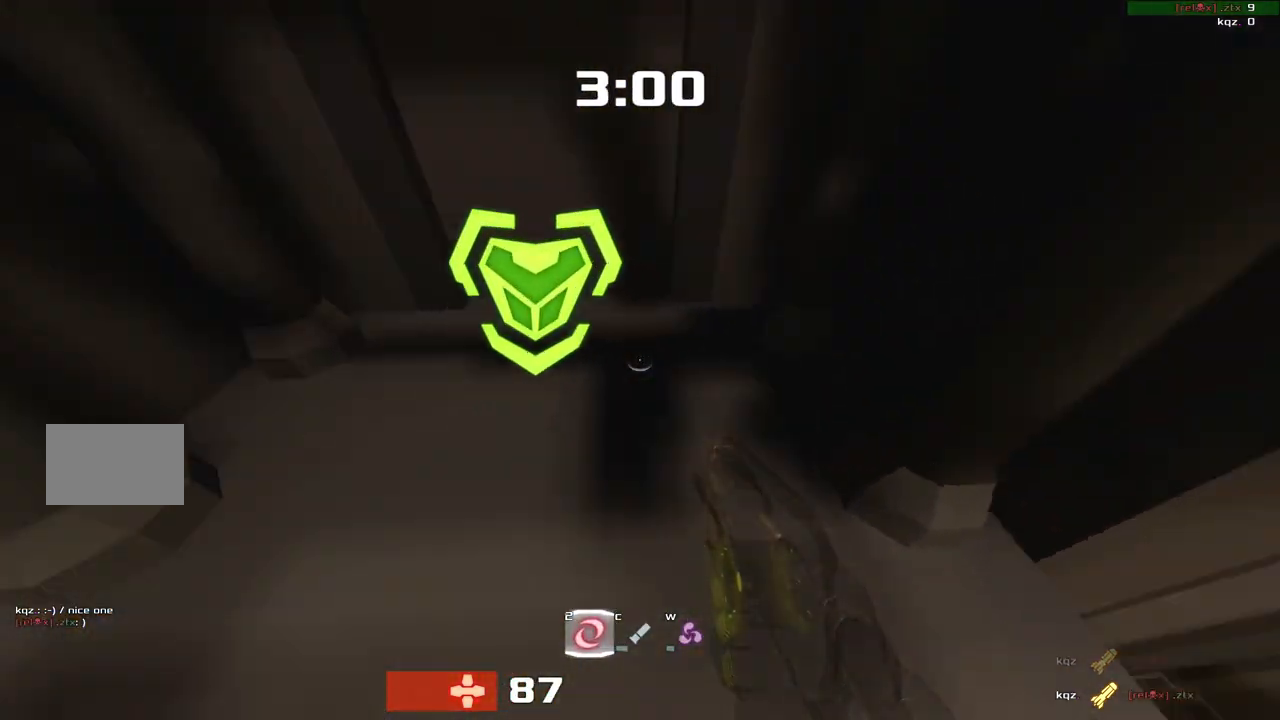
{"keys": ["up"]}
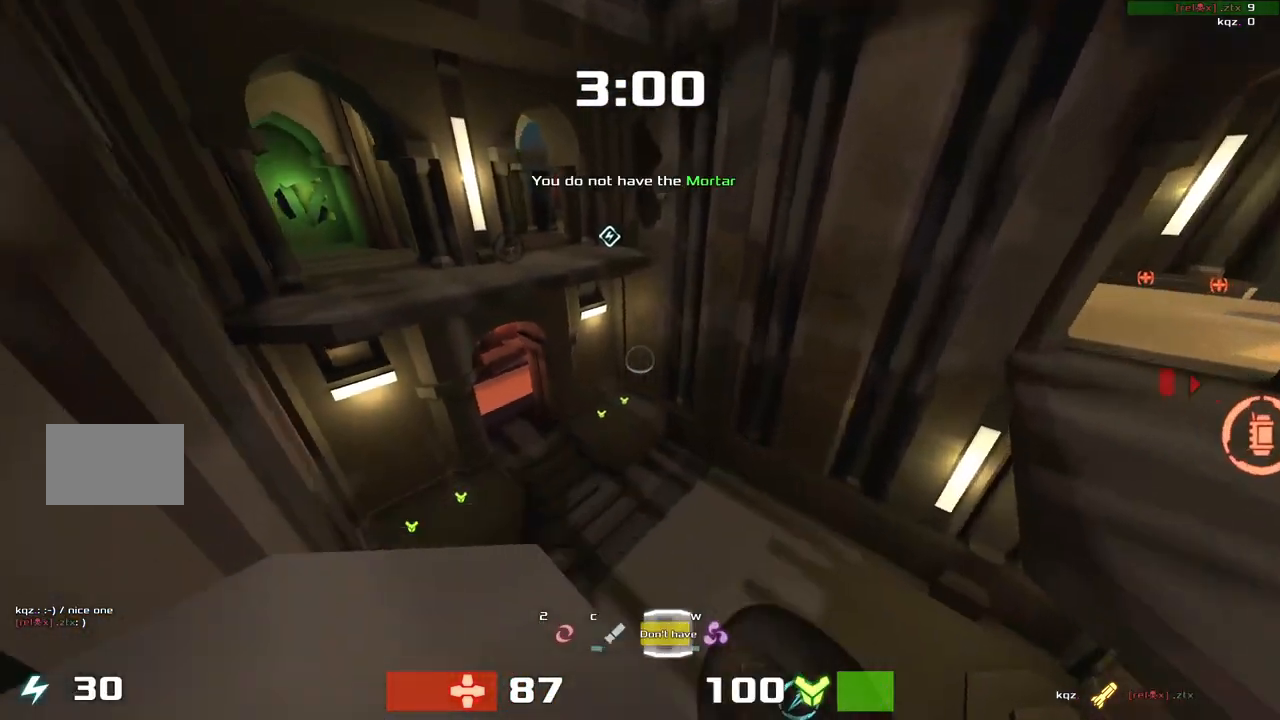
{"keys": ["left", "up"], "events": [[100, "left", "down"], [167, "up", "up"], [500, "up", "down"]]}
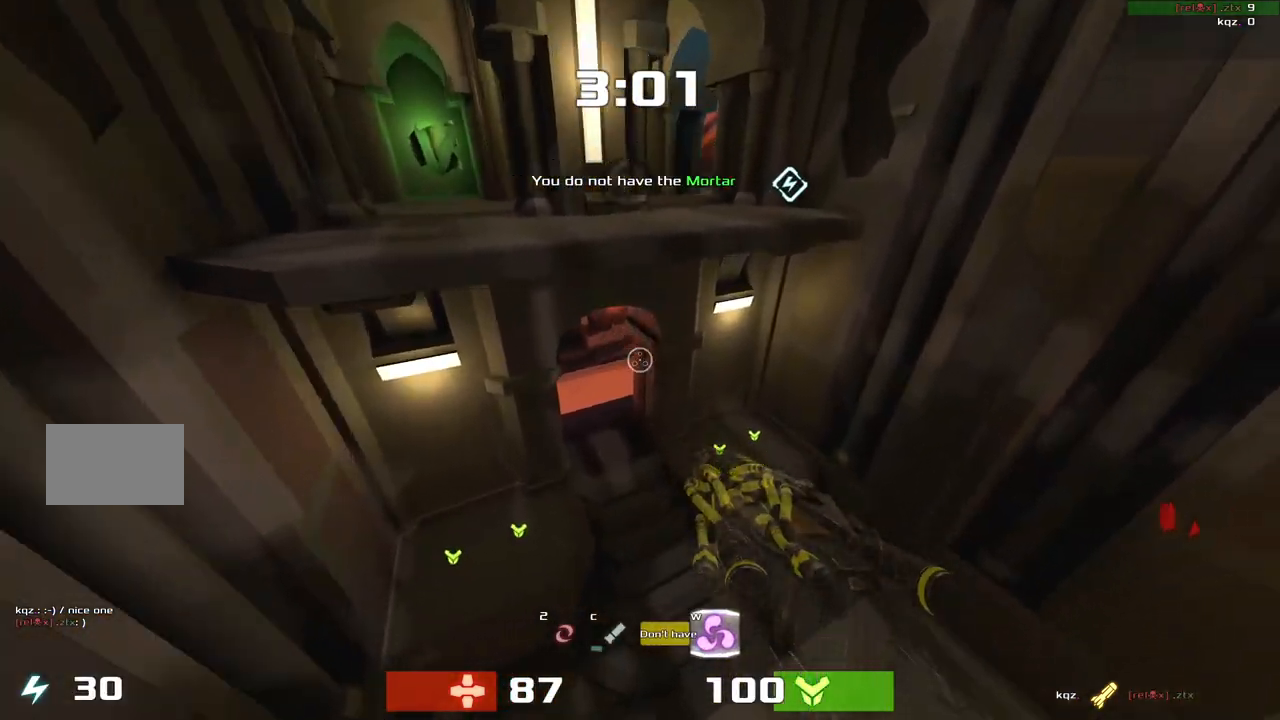
{"keys": ["left", "up"], "events": [[67, "left", "up"], [100, "right", "down"], [133, "left", "down"], [133, "right", "up"]]}
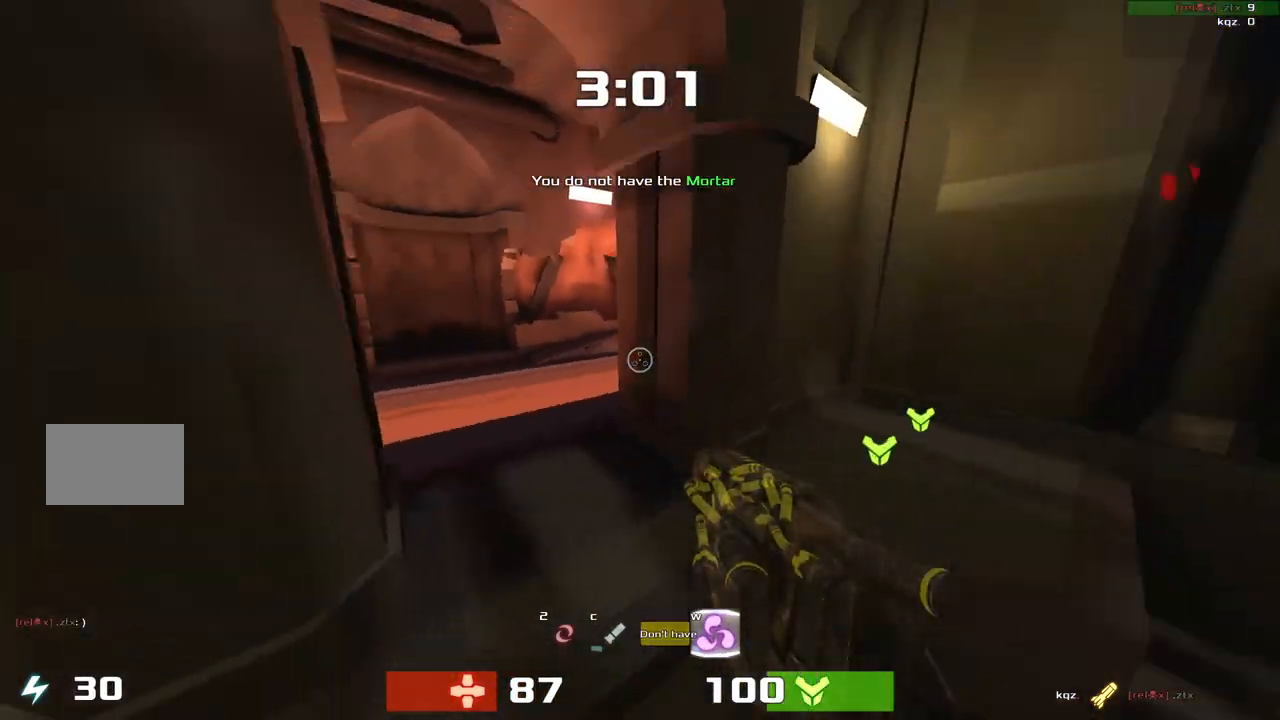
{"keys": ["left"], "events": [[233, "up", "up"]]}
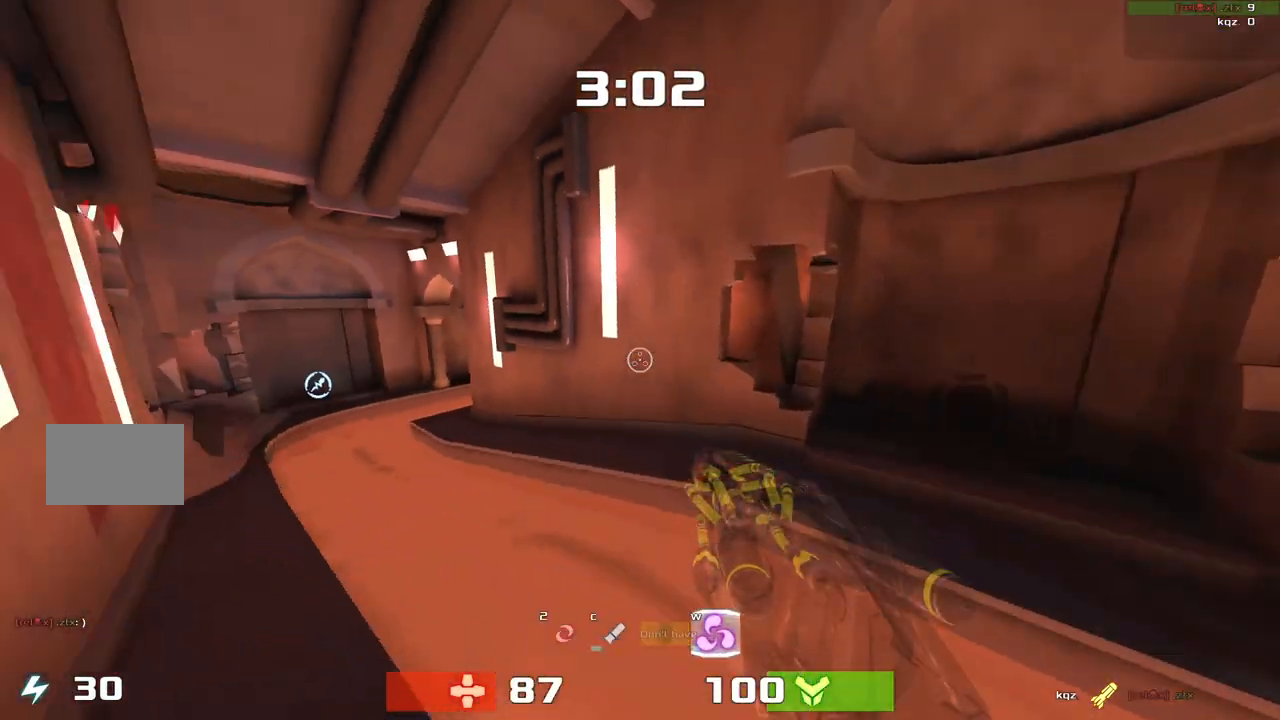
{"keys": ["down", "left"], "events": [[400, "down", "down"]]}
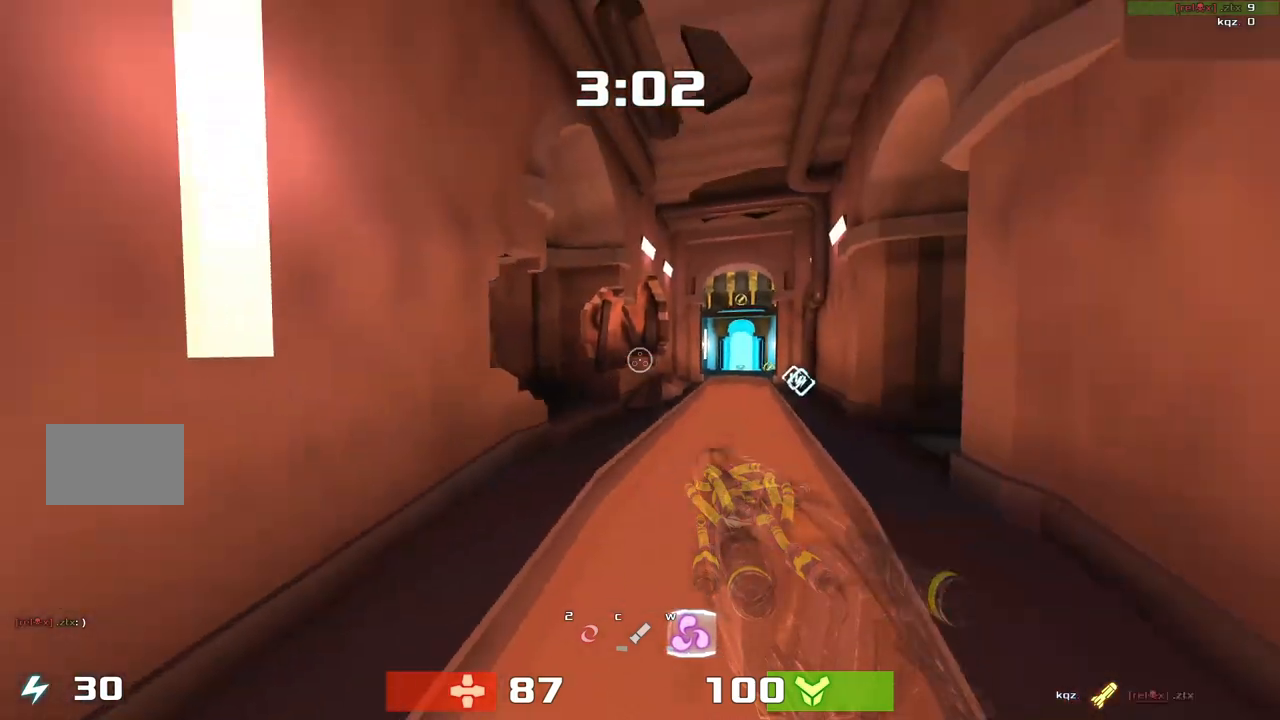
{"keys": ["left", "up"], "events": [[267, "down", "up"], [367, "up", "down"]]}
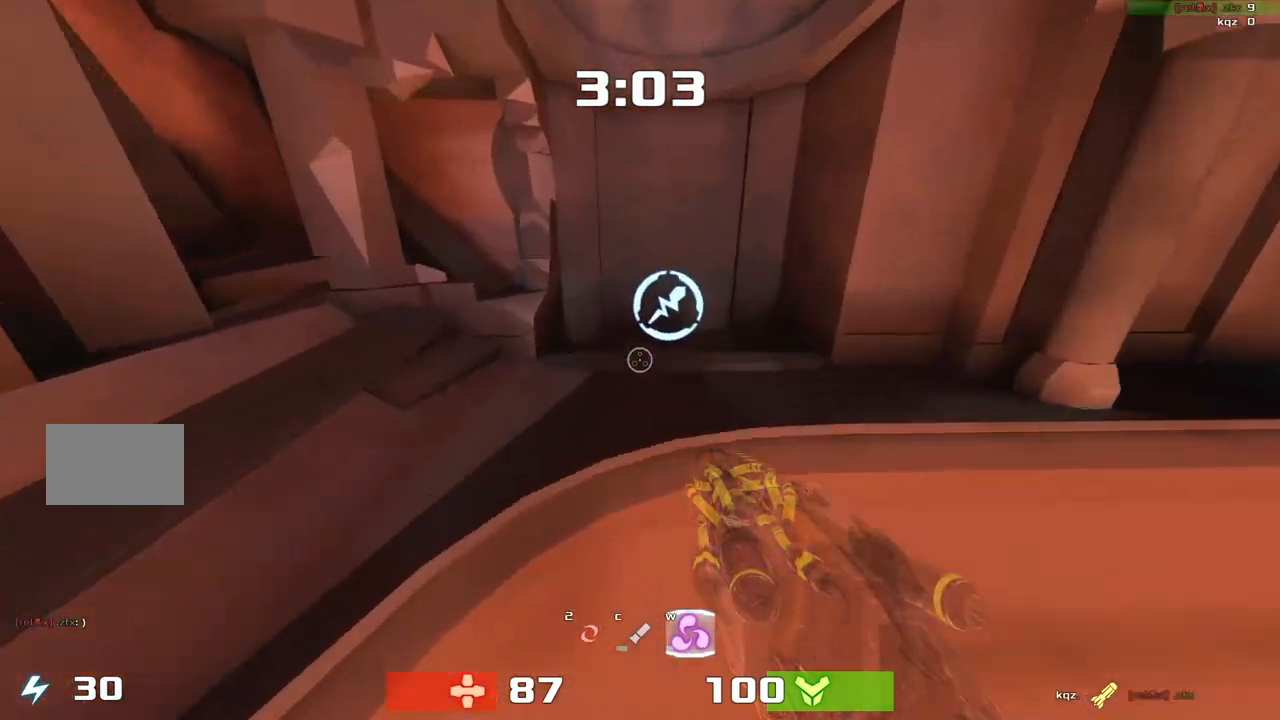
{"keys": ["right", "up"]}
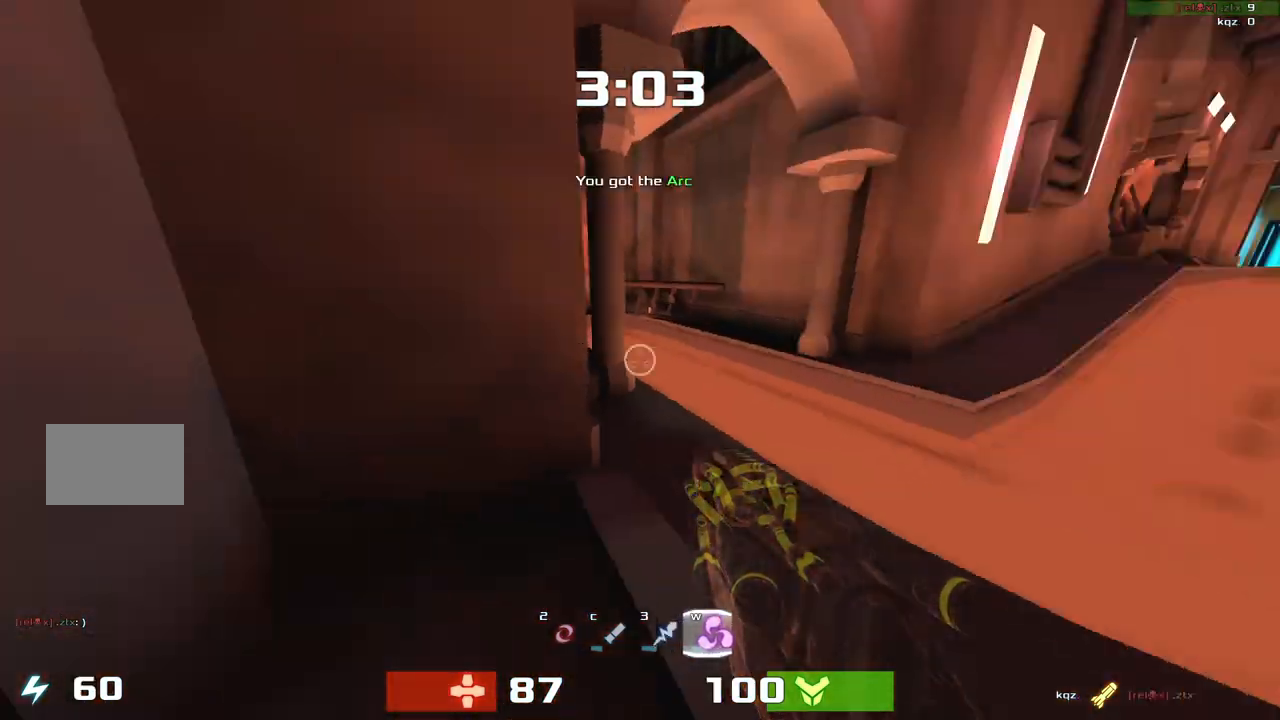
{"keys": ["left", "up"]}
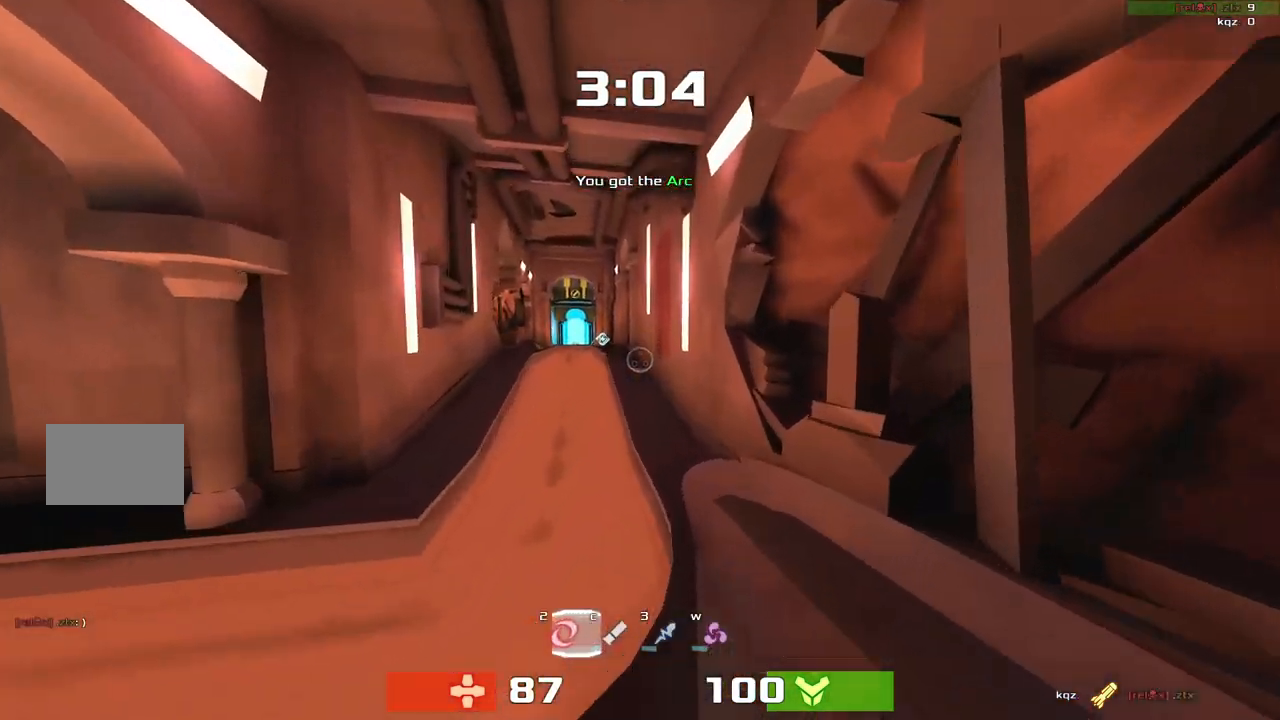
{"keys": ["up"]}
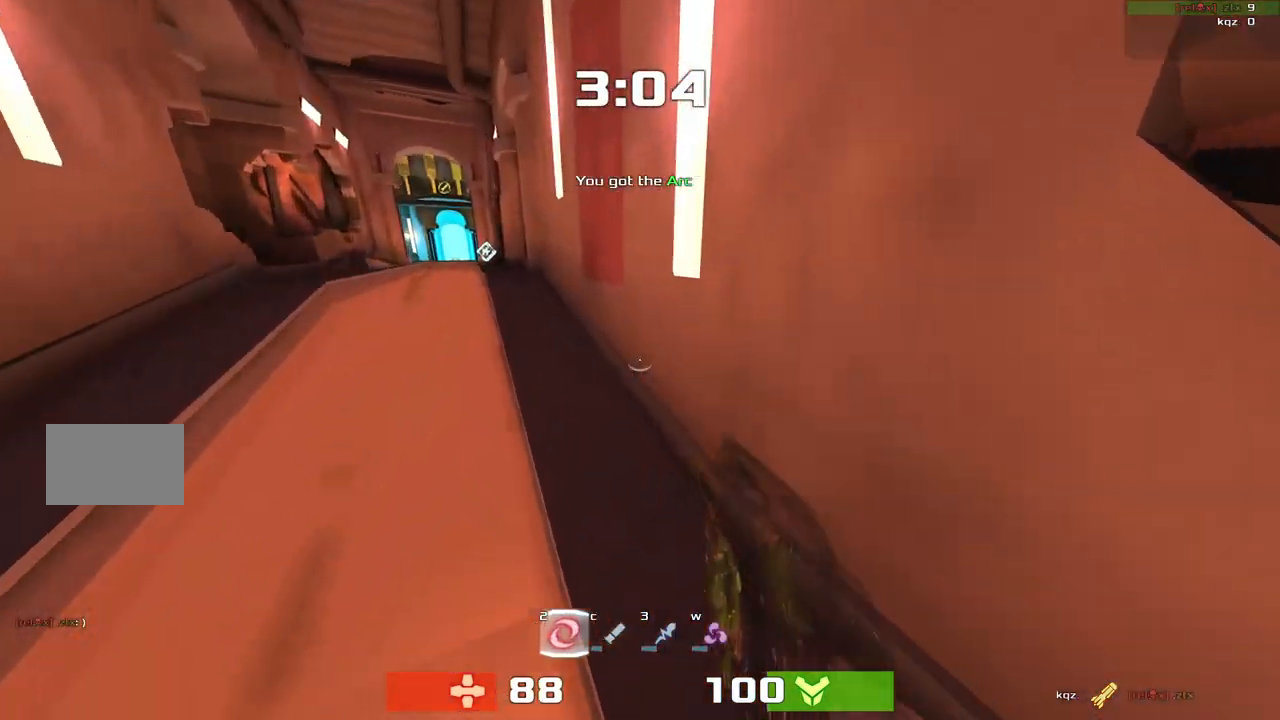
{"keys": ["left"]}